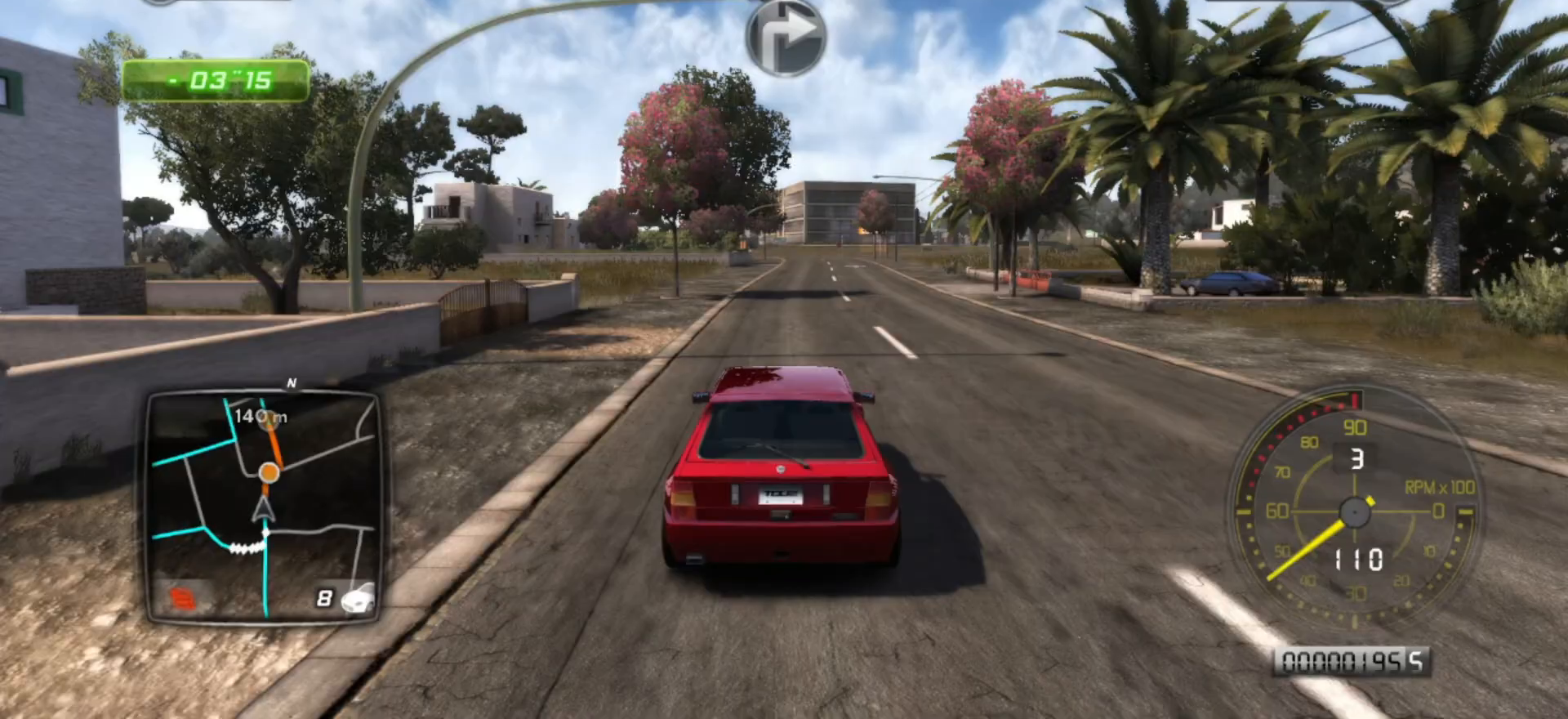
Gameplay with a controller (Xbox layout); each line is a JSON object with the inputs held at the frame after it. "events" lists button and stick changes between this image and that frame as [ms after this image, input, new state], when the widget could be followed in between. Not read: right_stick.
{"buttons": ["R2"], "left_stick": "center", "events": []}
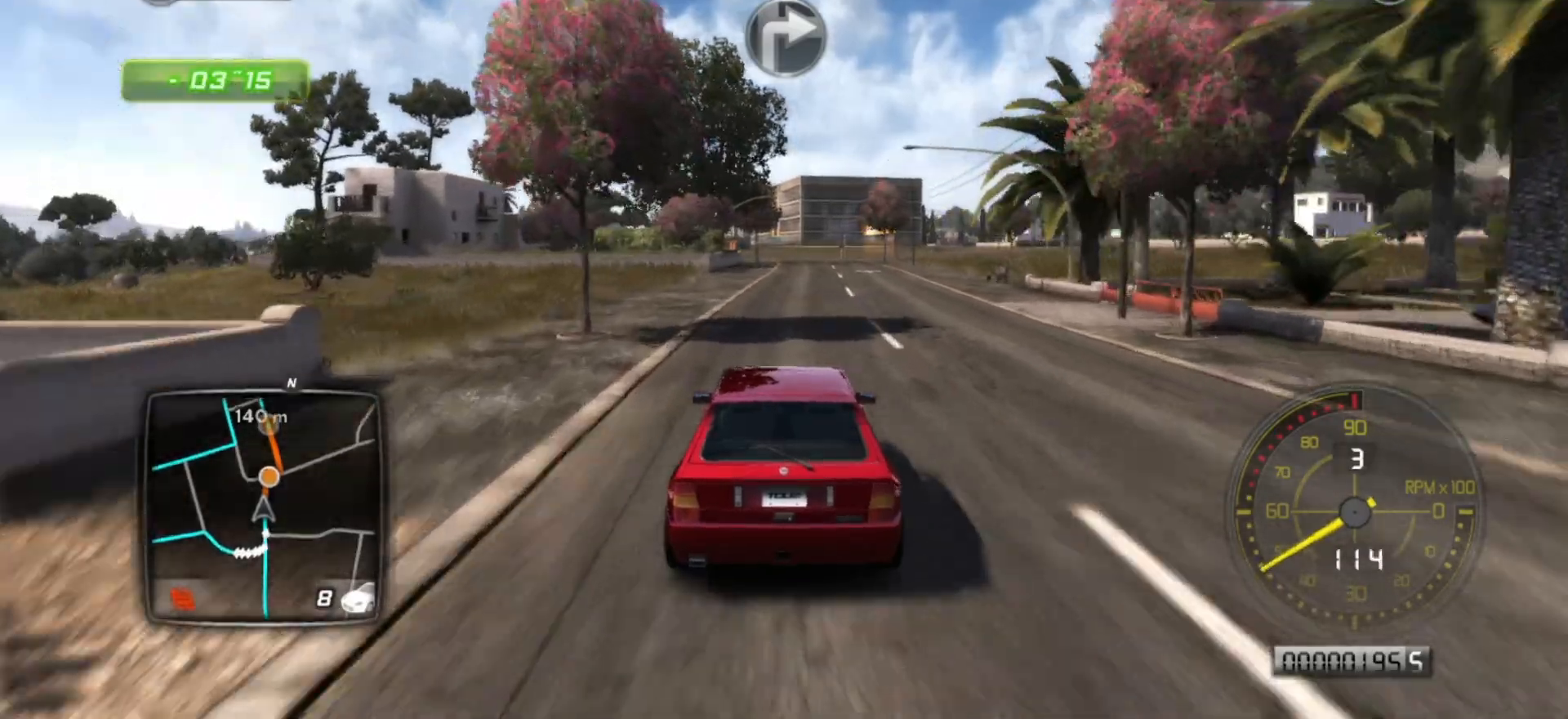
{"buttons": ["R2"], "left_stick": "center", "events": []}
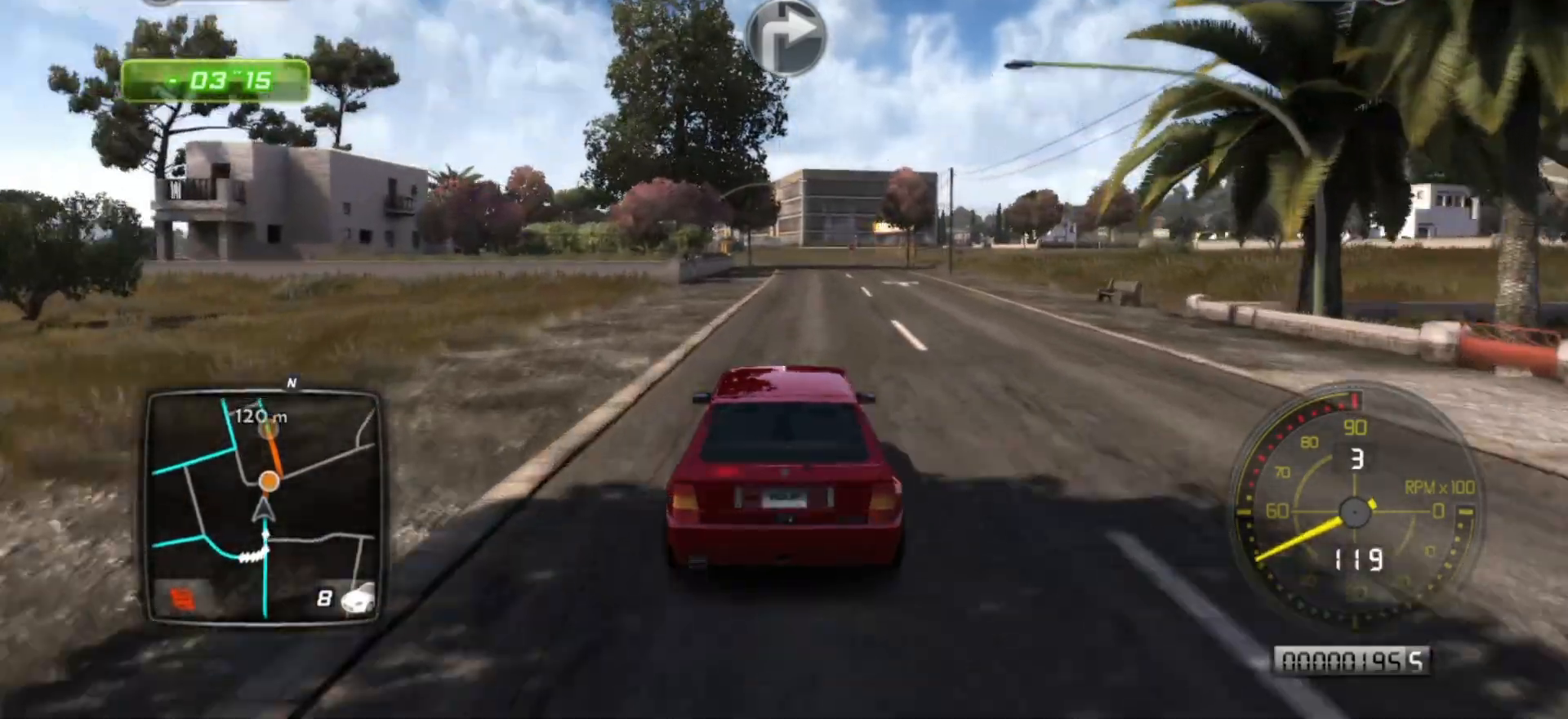
{"buttons": ["R2"], "left_stick": "right", "events": [[433, "left_stick", "right"]]}
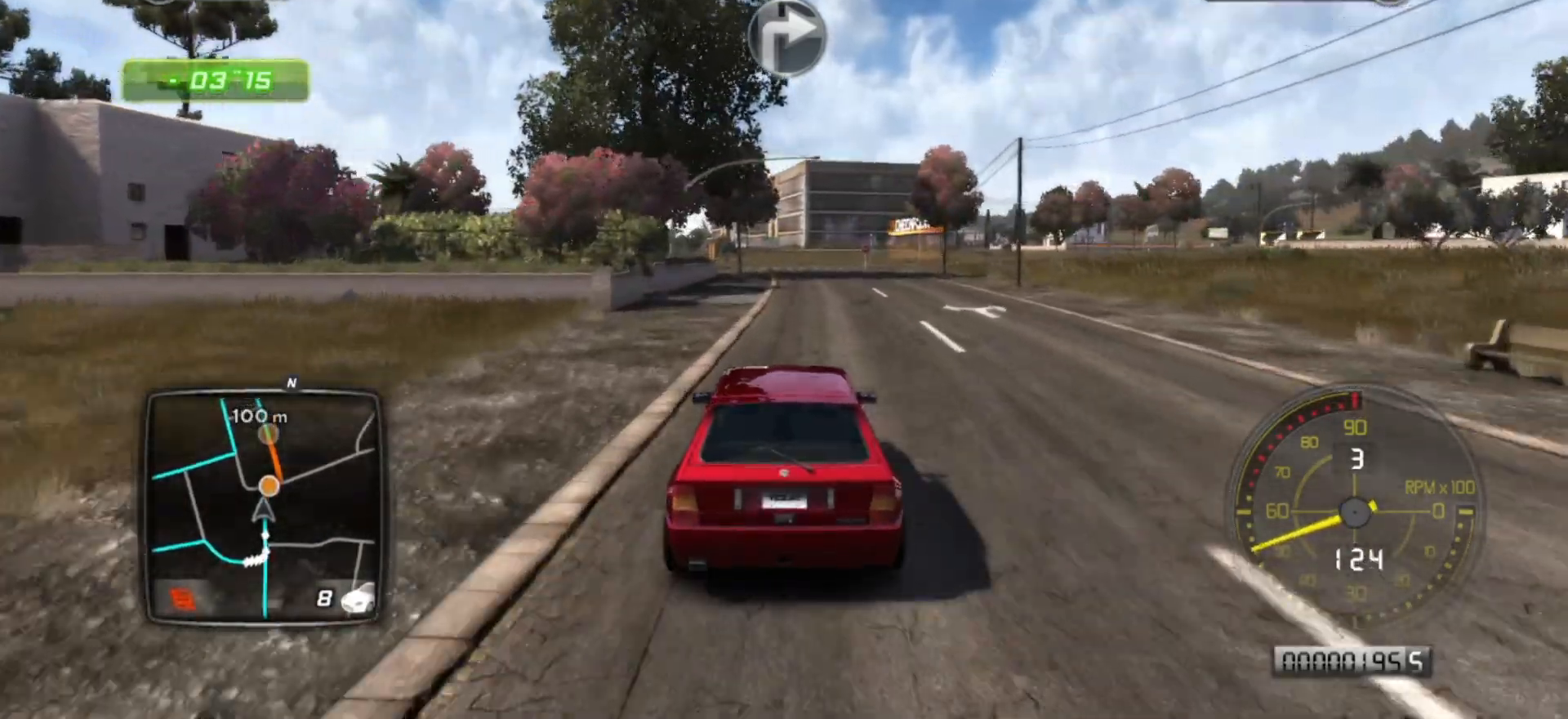
{"buttons": ["L2"], "left_stick": "center", "events": [[83, "left_stick", "center"], [383, "L2", "down"], [383, "R2", "up"]]}
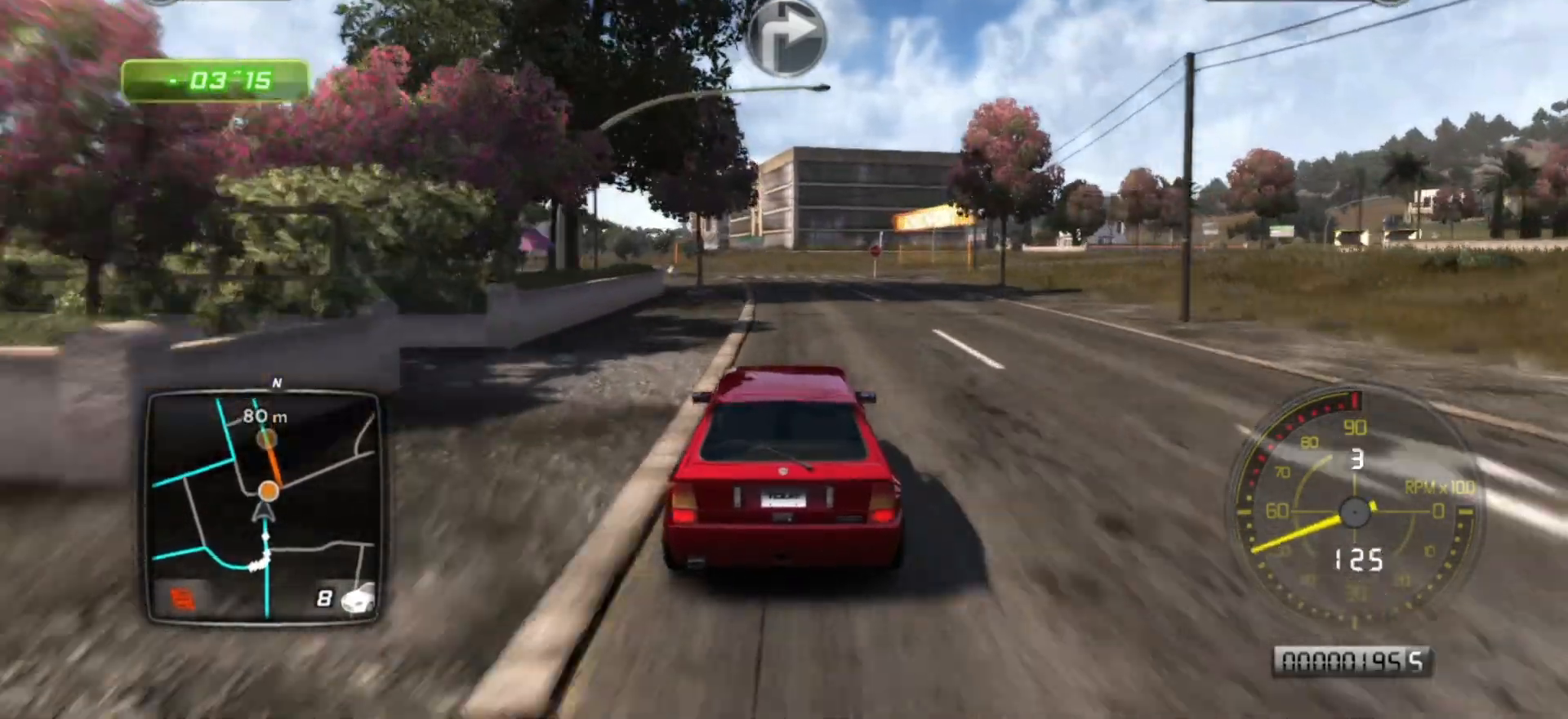
{"buttons": ["R2"], "left_stick": "center", "events": [[333, "R2", "down"], [383, "L2", "up"]]}
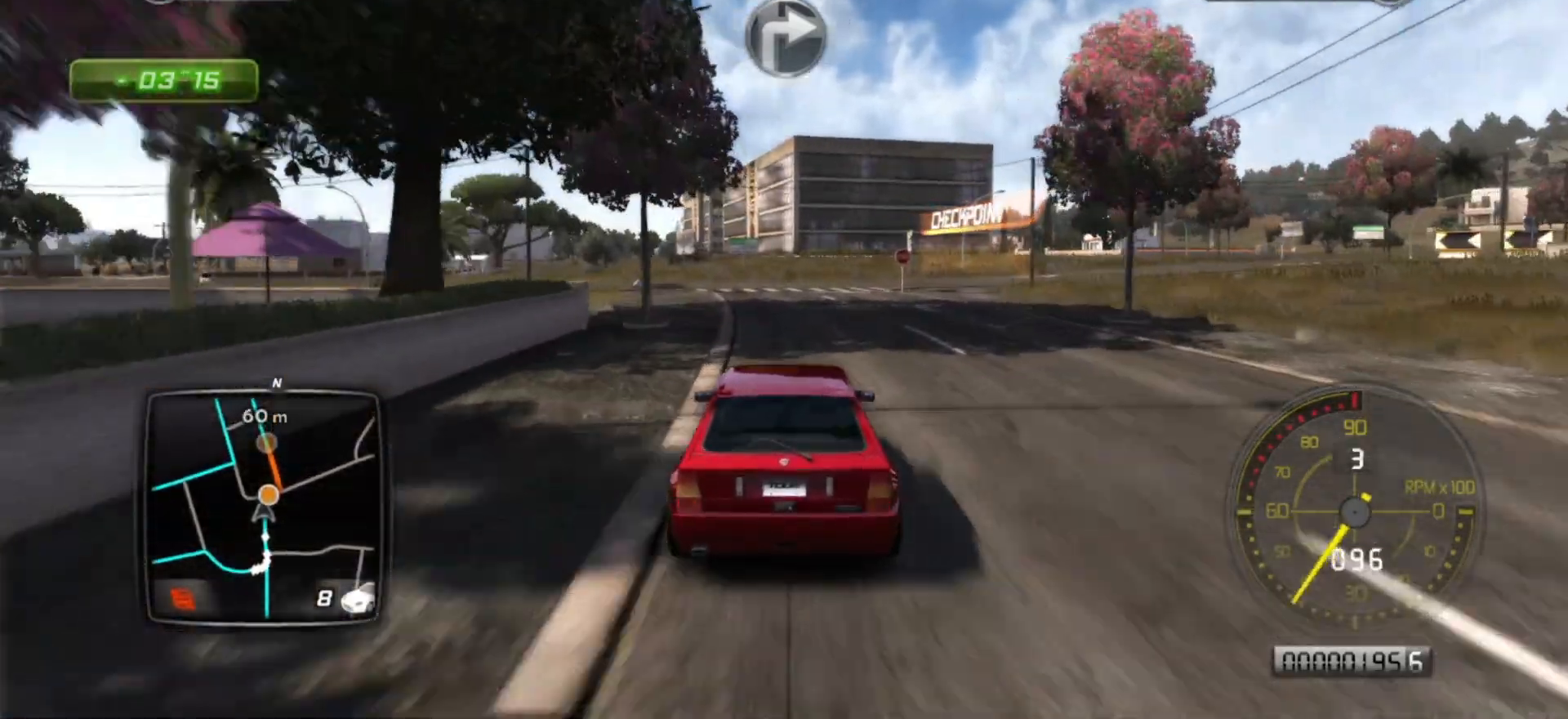
{"buttons": ["L2", "R2"], "left_stick": "right", "events": [[83, "left_stick", "right"], [167, "left_stick", "center"], [367, "L2", "down"], [433, "left_stick", "right"]]}
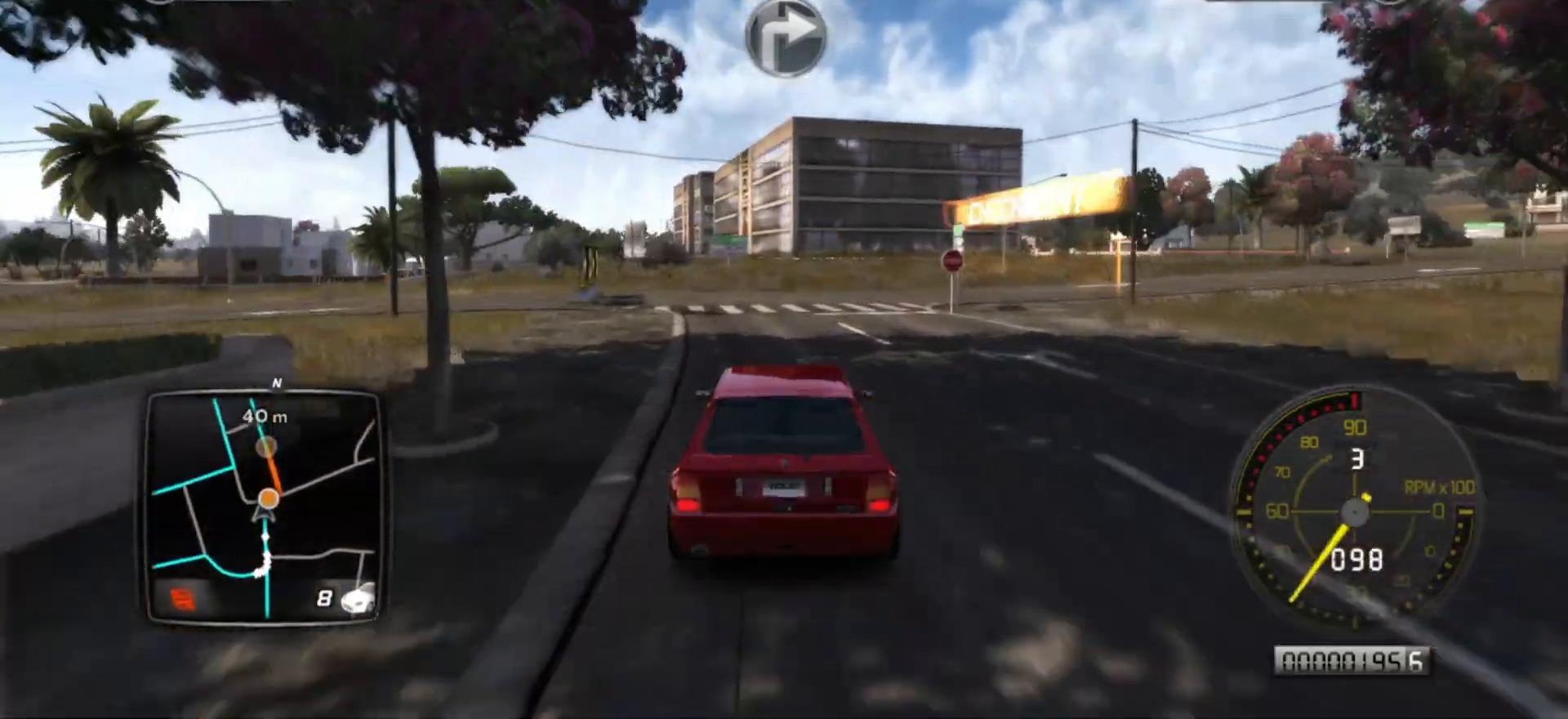
{"buttons": ["L2"], "left_stick": "right", "events": [[17, "R2", "up"], [83, "left_stick", "center"], [183, "left_stick", "right"], [333, "left_stick", "center"], [367, "R2", "down"], [433, "left_stick", "right"], [483, "R2", "up"]]}
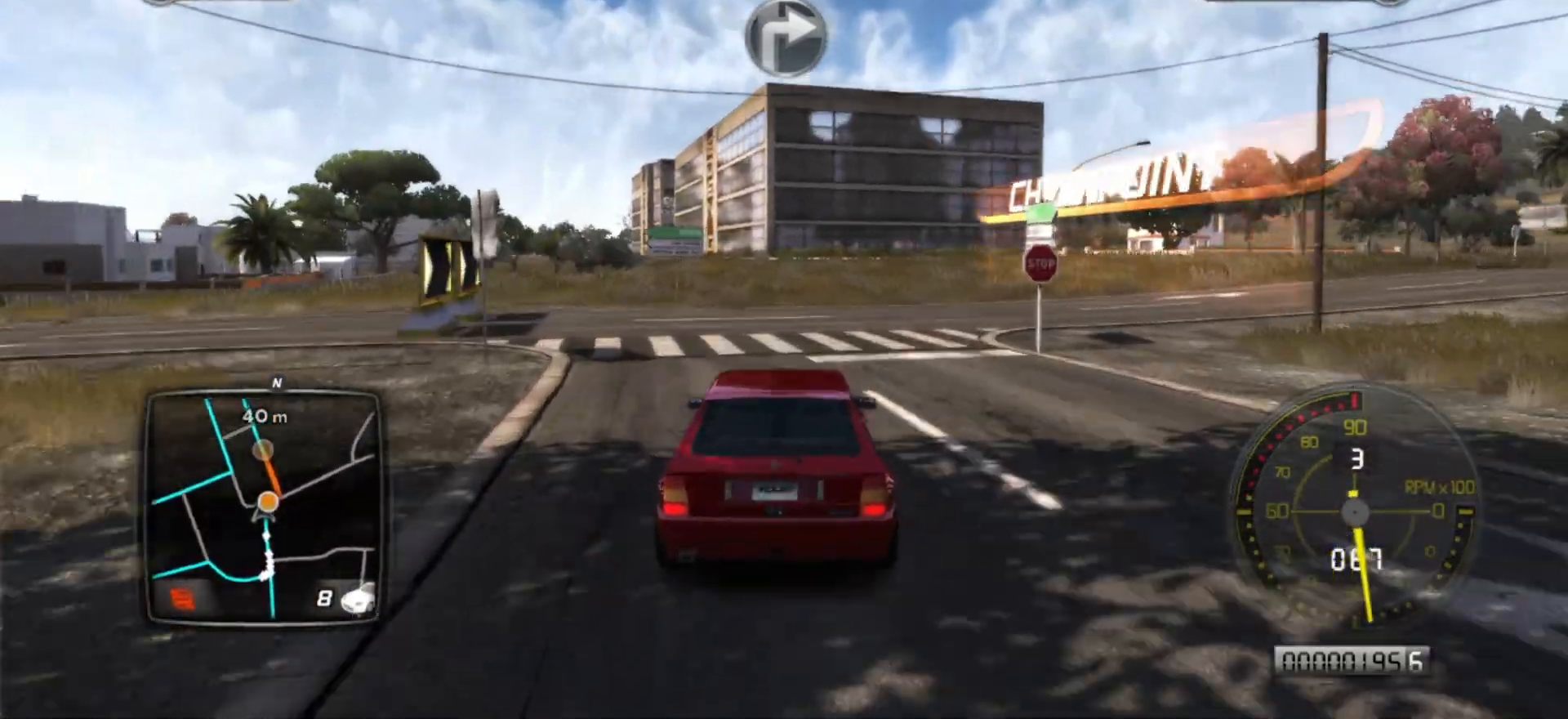
{"buttons": ["R2"], "left_stick": "center", "events": [[167, "L2", "up"], [167, "R2", "down"], [283, "R2", "up"], [317, "R2", "down"], [483, "left_stick", "center"]]}
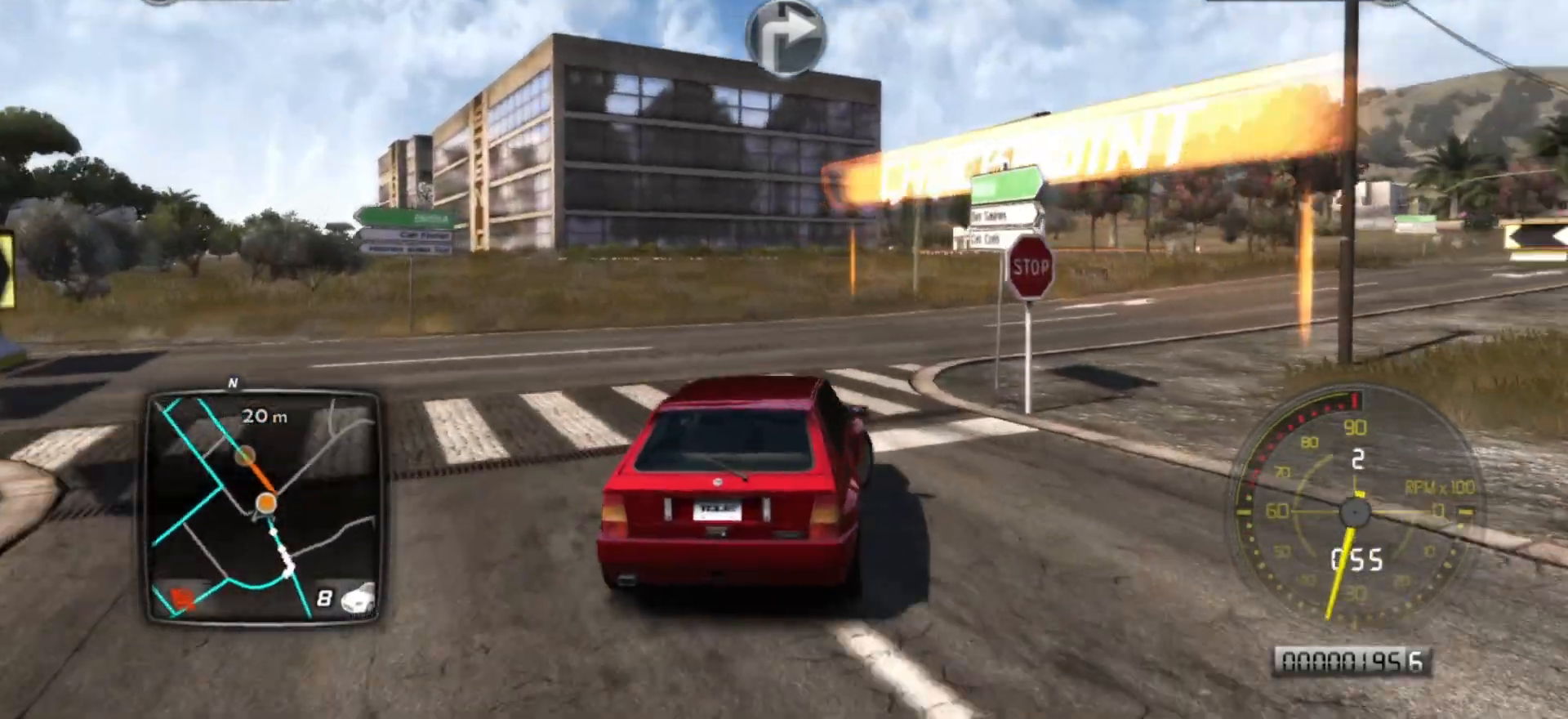
{"buttons": ["R2"], "left_stick": "right", "events": [[283, "left_stick", "right"]]}
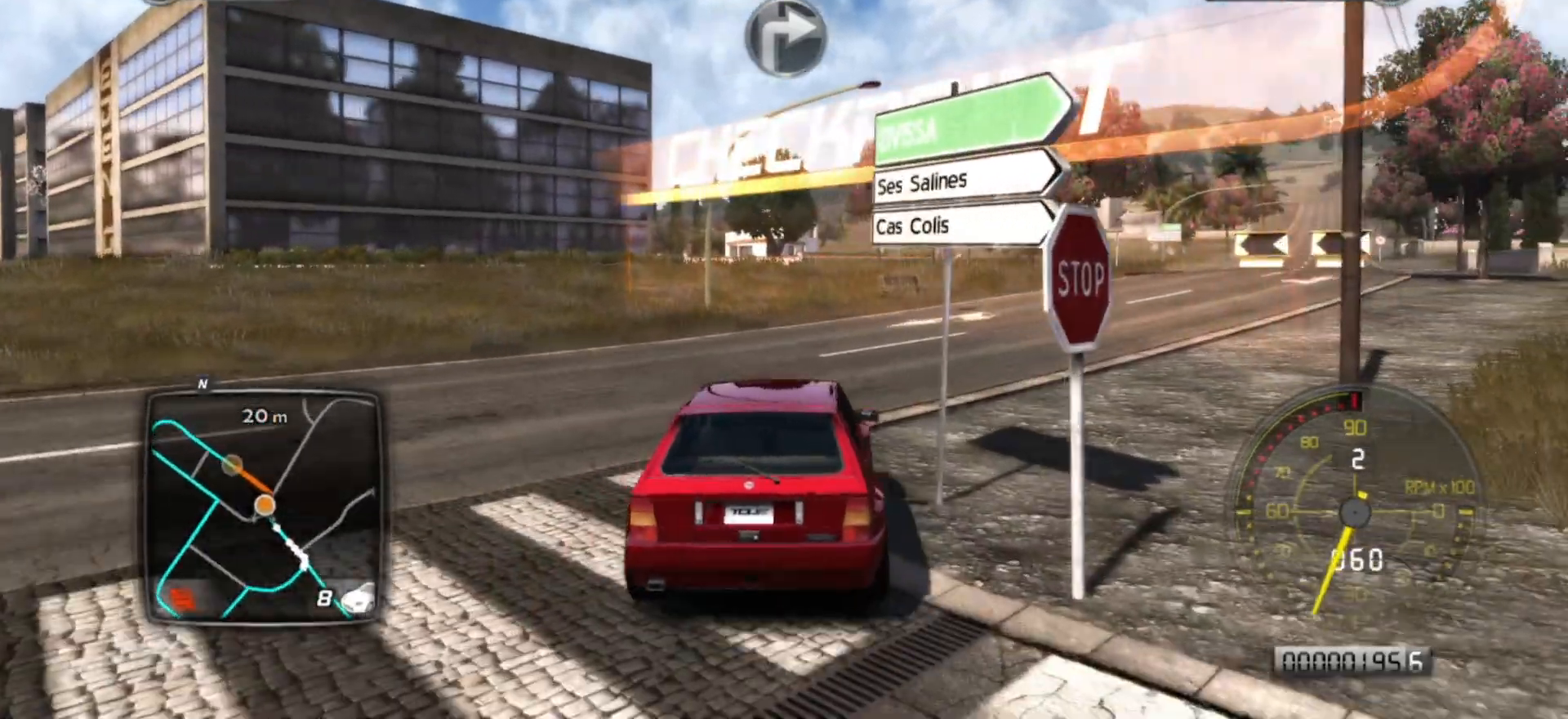
{"buttons": ["R2"], "left_stick": "center", "events": [[267, "left_stick", "center"]]}
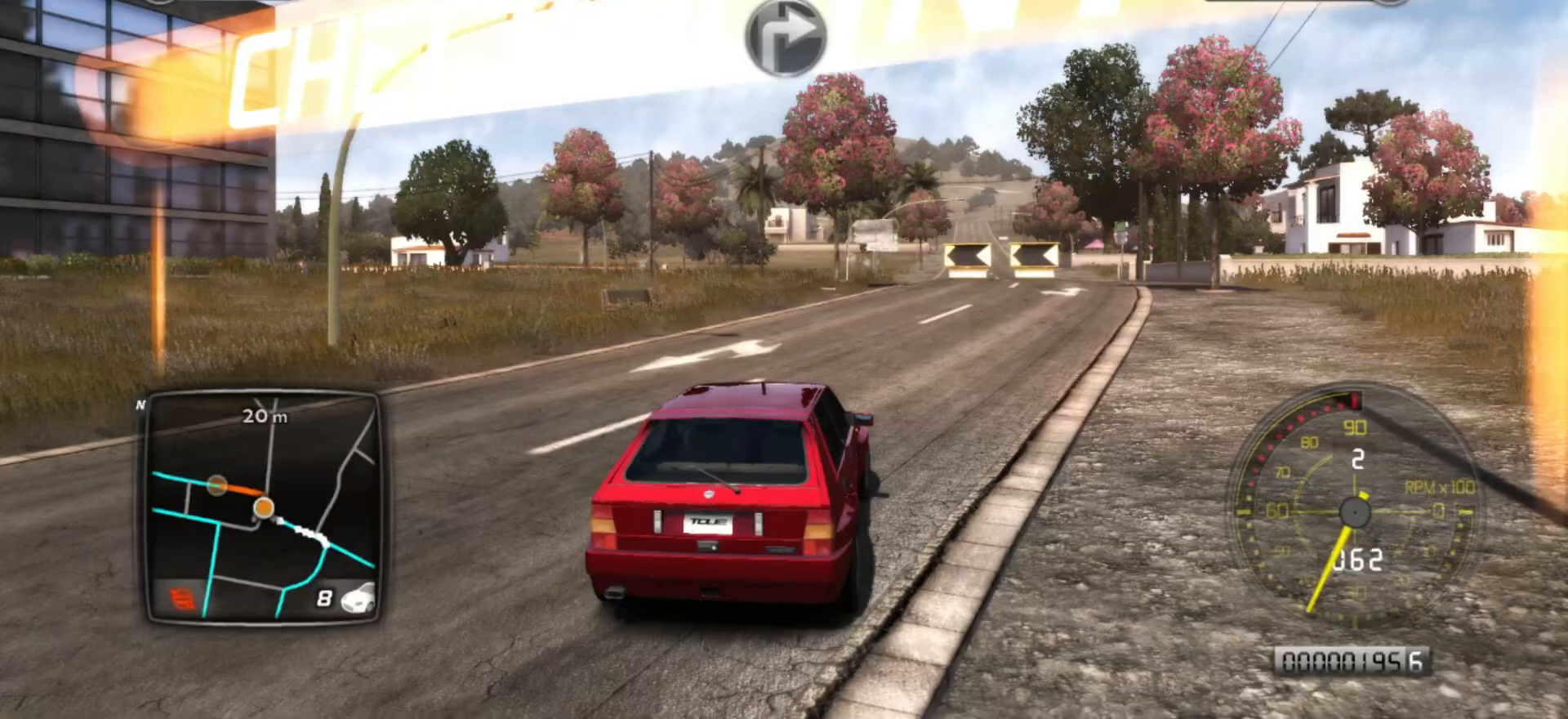
{"buttons": ["R2"], "left_stick": "center", "events": [[17, "left_stick", "right"], [233, "left_stick", "center"], [383, "left_stick", "right"], [483, "left_stick", "center"]]}
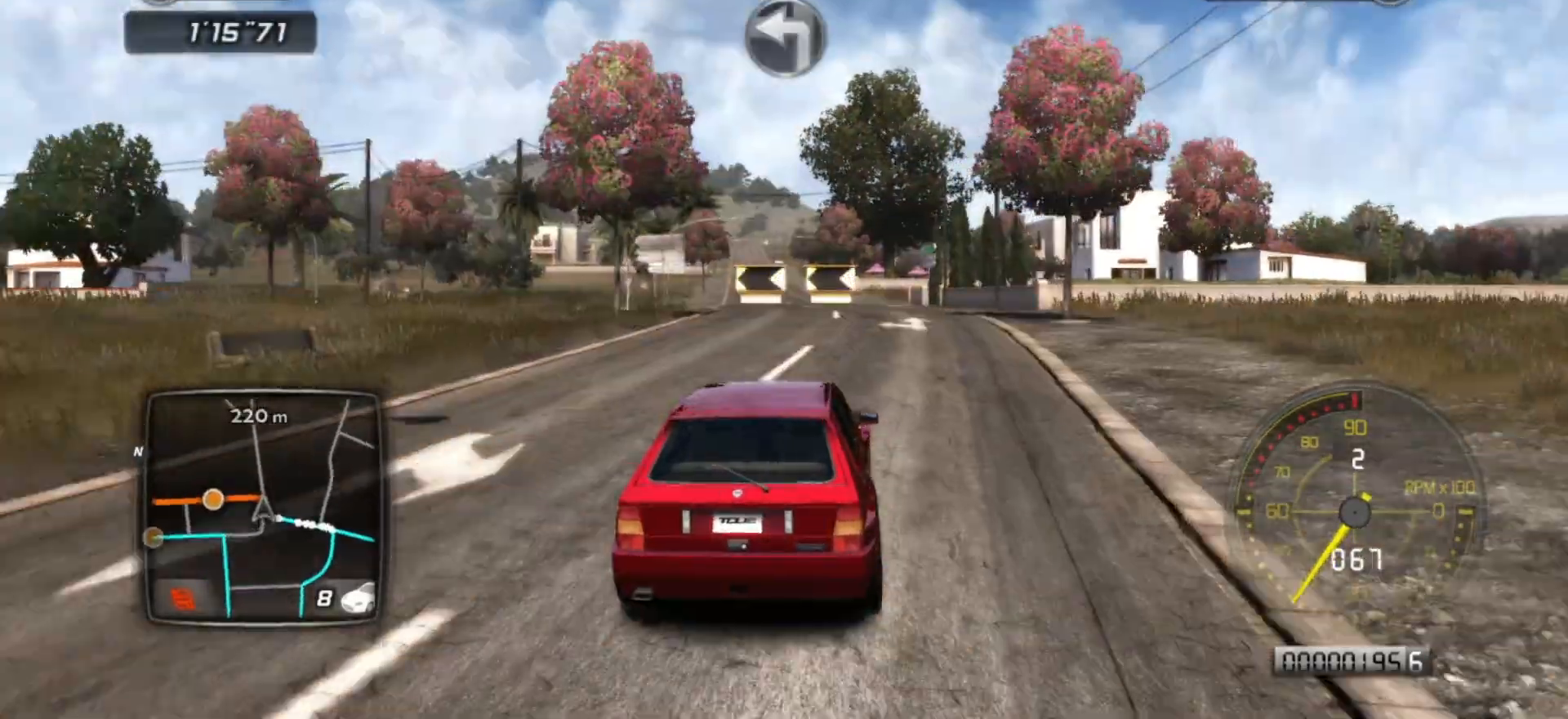
{"buttons": ["R2"], "left_stick": "center", "events": []}
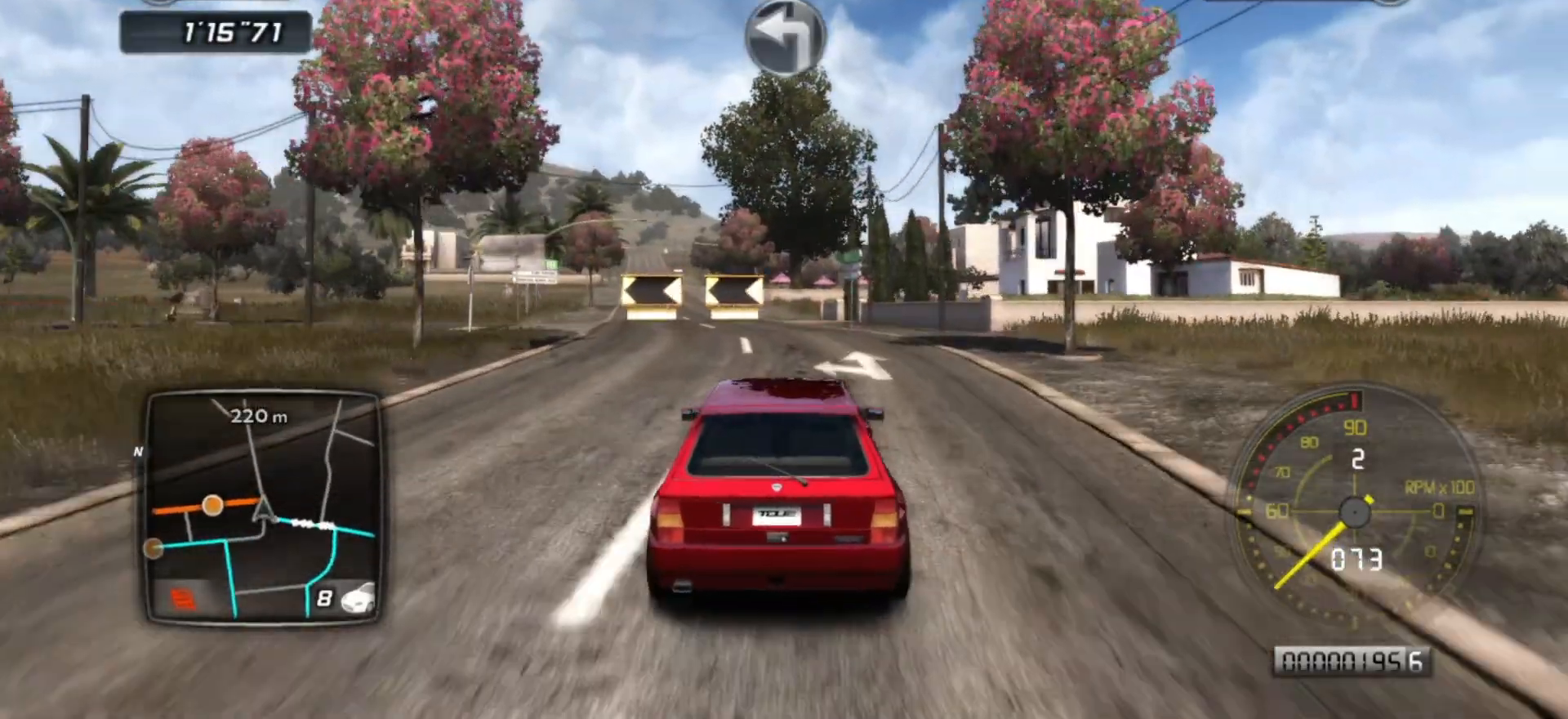
{"buttons": ["R2"], "left_stick": "left", "events": [[33, "left_stick", "left"], [317, "left_stick", "center"], [383, "left_stick", "left"]]}
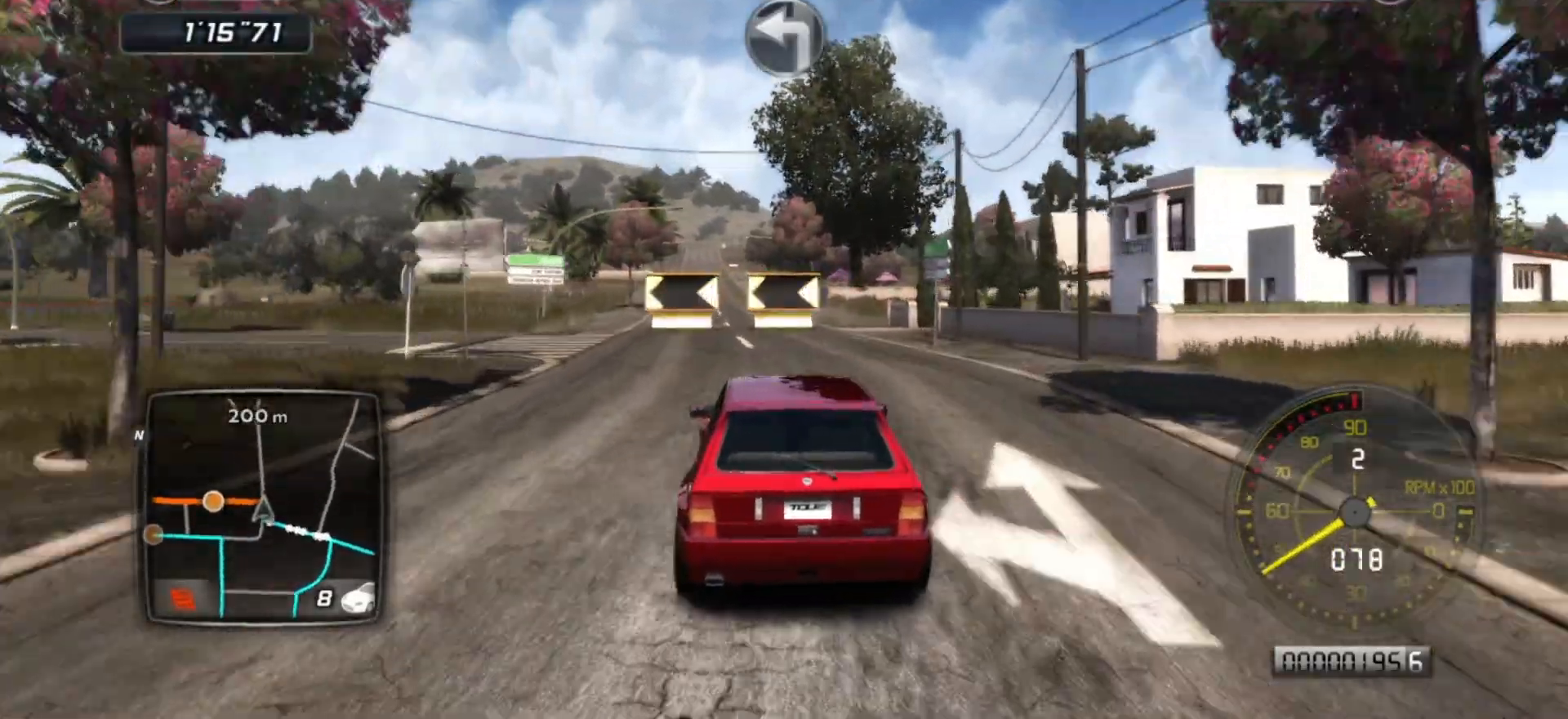
{"buttons": ["L2", "L3"], "left_stick": "left", "events": [[17, "left_stick", "center"], [117, "left_stick", "left"], [217, "R2", "up"], [233, "L2", "down"], [283, "L3", "down"]]}
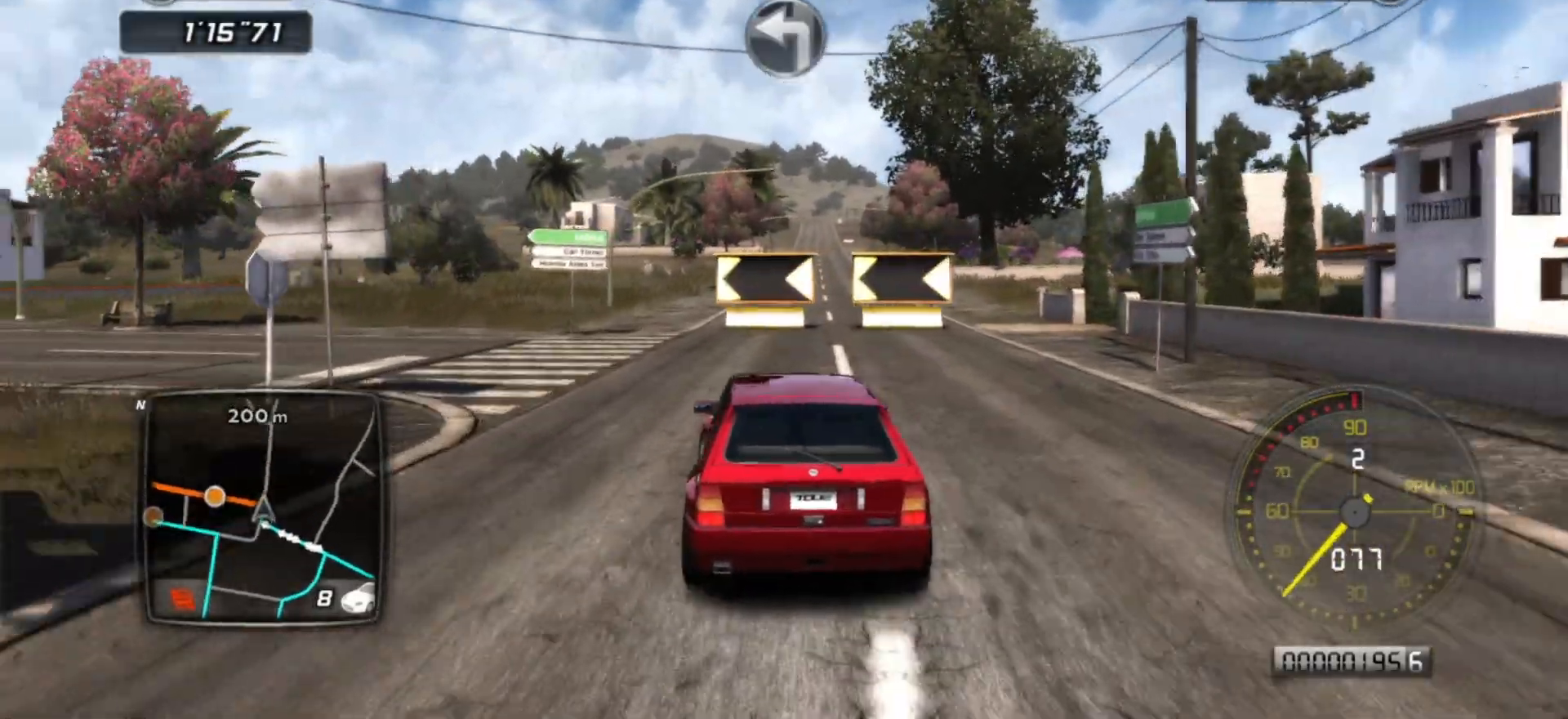
{"buttons": ["L3"], "left_stick": "left", "events": [[117, "L2", "up"], [333, "R2", "down"], [383, "R2", "up"]]}
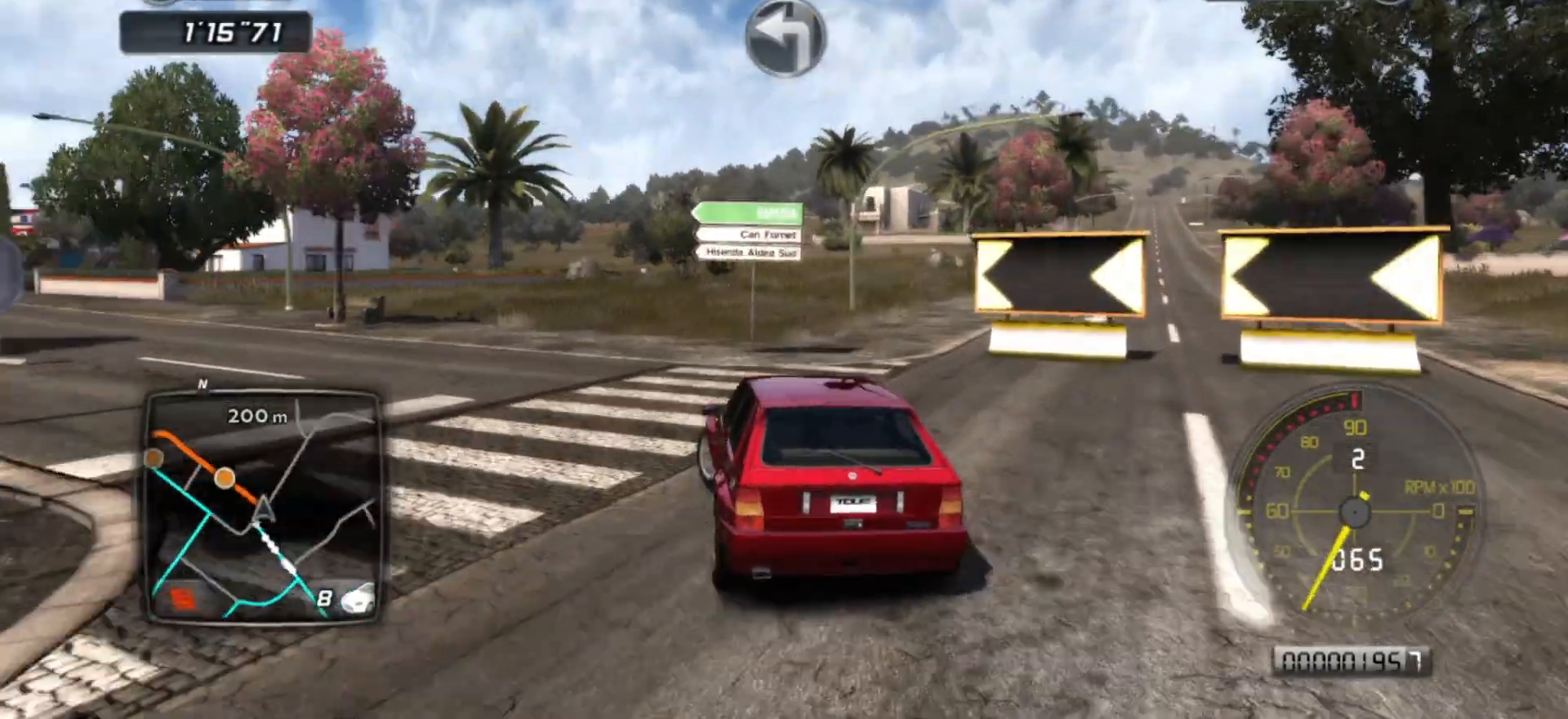
{"buttons": ["L3"], "left_stick": "left", "events": [[17, "R2", "down"], [83, "R2", "up"], [267, "R2", "down"], [383, "R2", "up"]]}
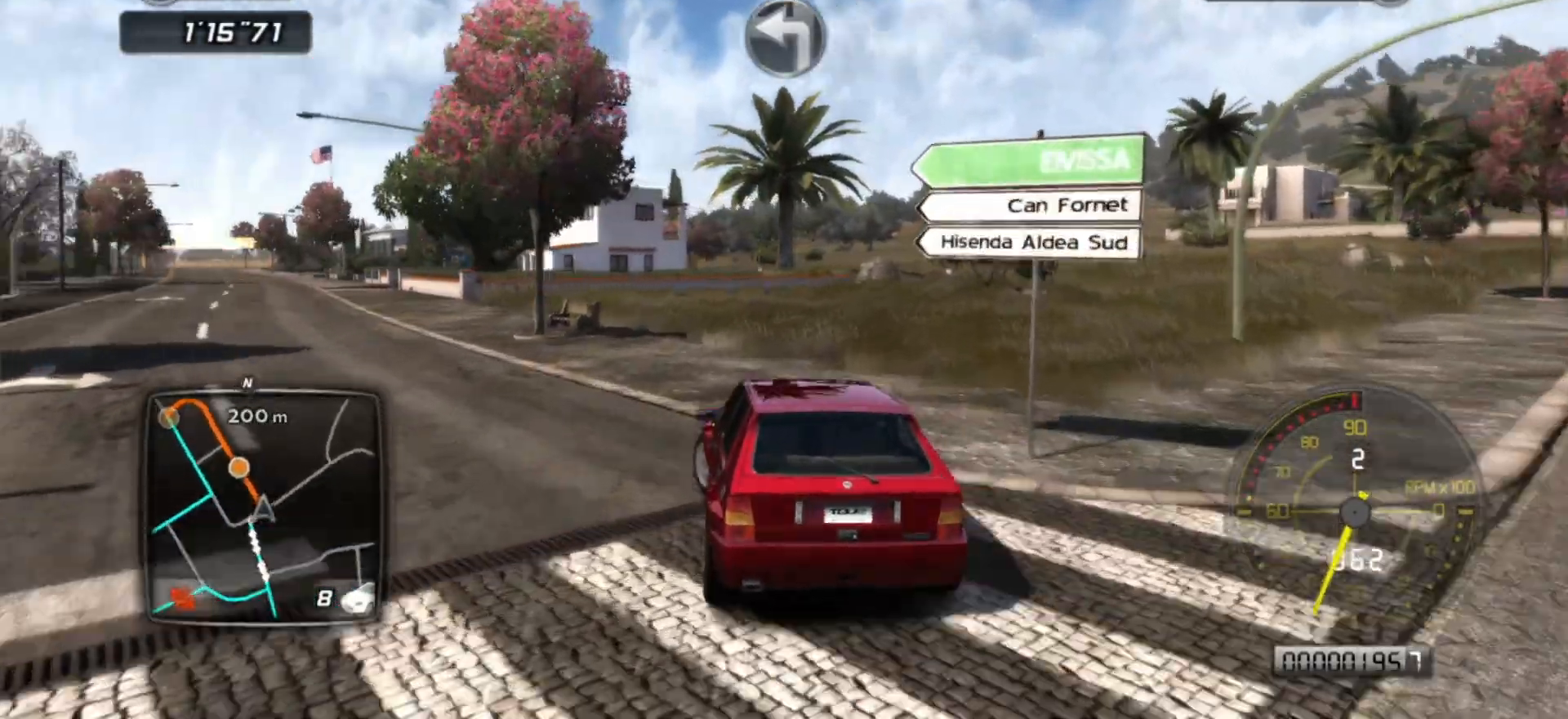
{"buttons": ["R2"], "left_stick": "left", "events": [[133, "B", "down"], [217, "B", "up"], [433, "L3", "up"], [483, "R2", "down"]]}
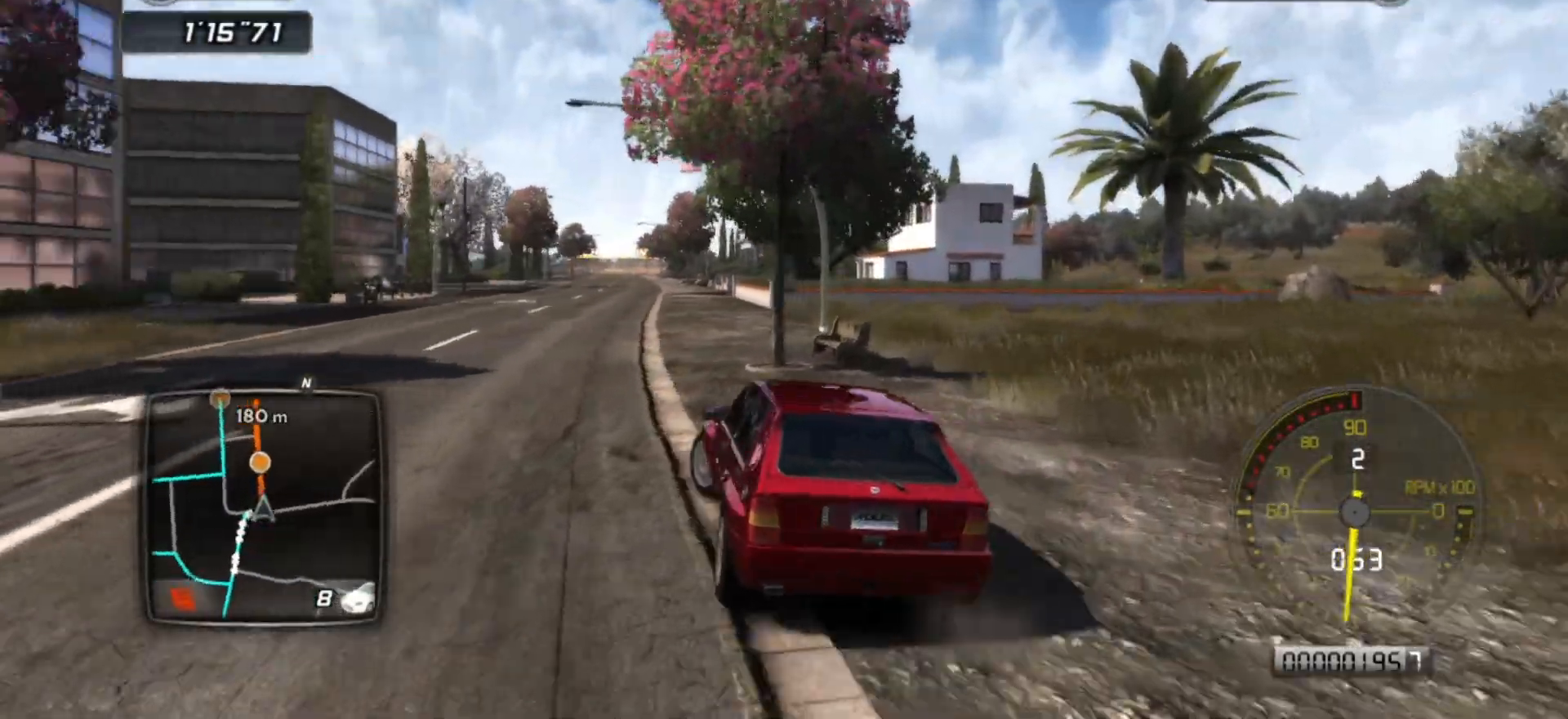
{"buttons": [], "left_stick": "right", "events": [[83, "R2", "up"], [167, "R2", "down"], [167, "left_stick", "center"], [183, "R2", "up"], [233, "left_stick", "right"]]}
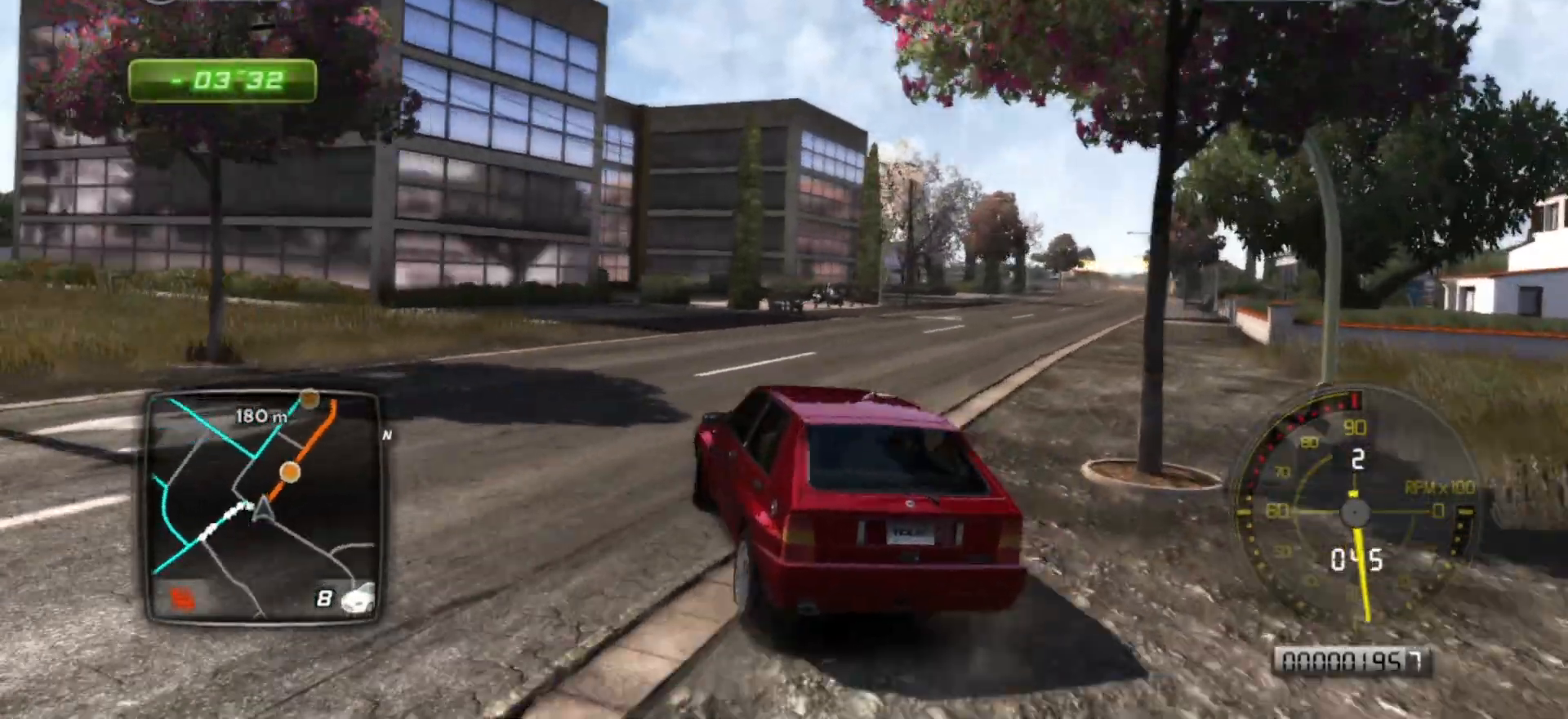
{"buttons": ["R2"], "left_stick": "center", "events": [[133, "R2", "down"], [217, "R2", "up"], [433, "R2", "down"], [467, "left_stick", "center"]]}
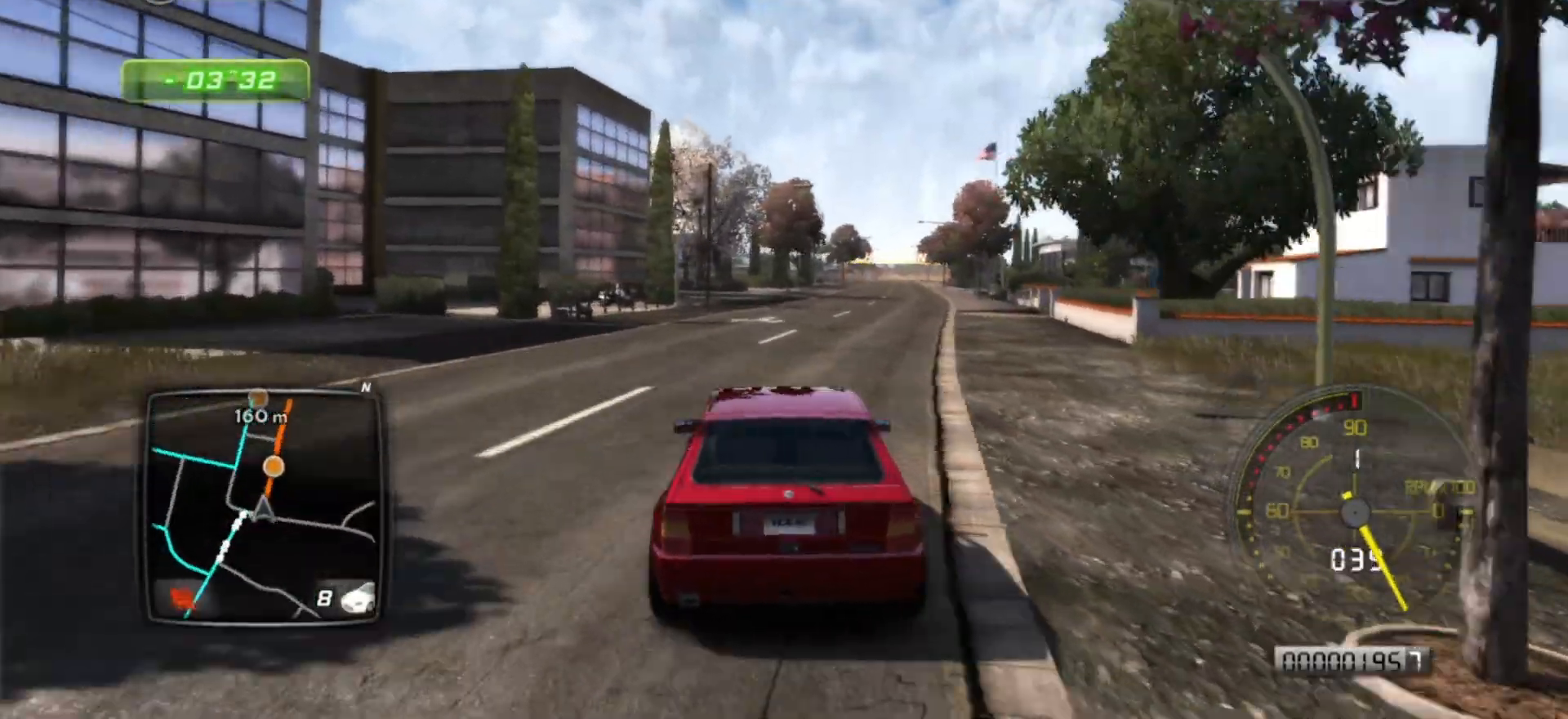
{"buttons": ["R2"], "left_stick": "center", "events": [[17, "R2", "up"], [33, "left_stick", "left"], [267, "R2", "down"], [333, "left_stick", "center"]]}
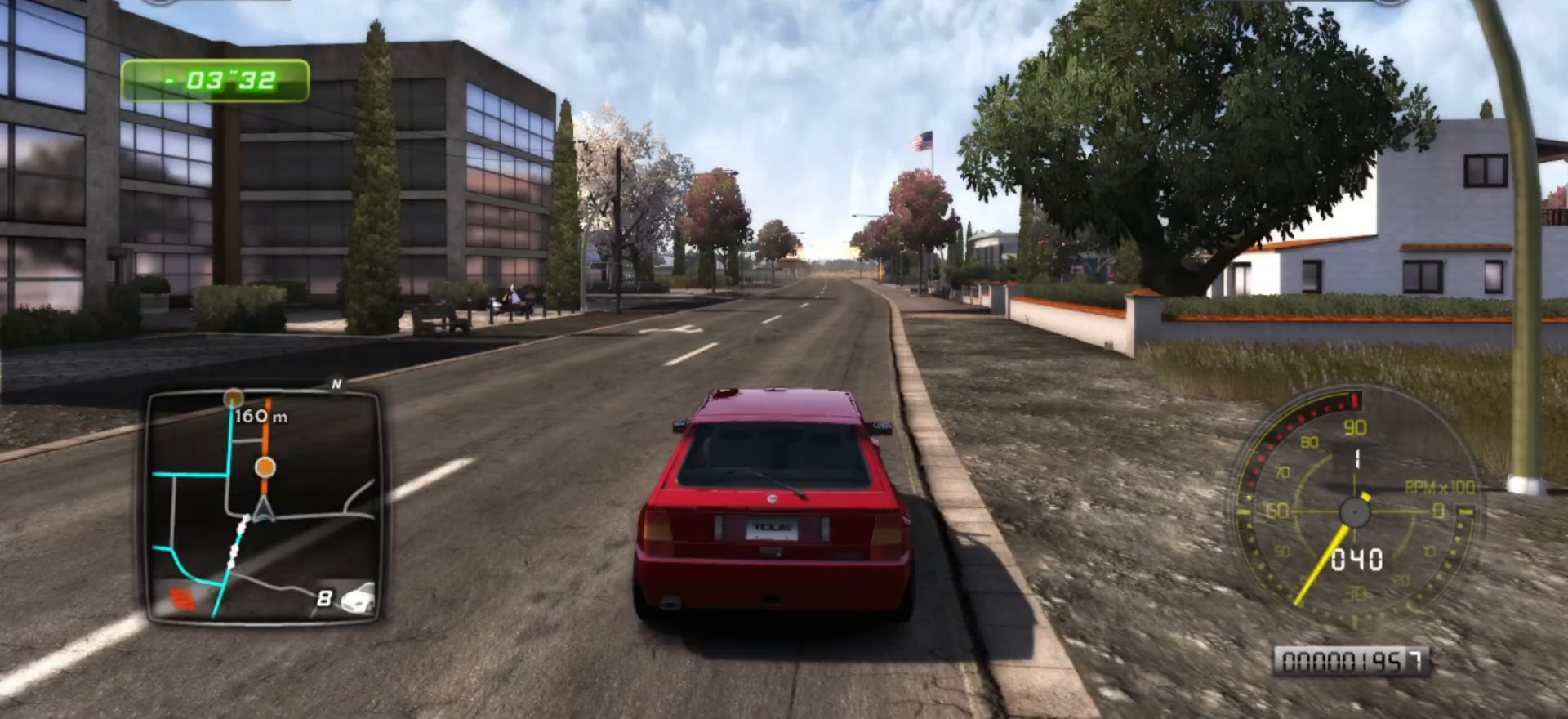
{"buttons": ["R2"], "left_stick": "center", "events": [[67, "left_stick", "right"], [217, "left_stick", "center"]]}
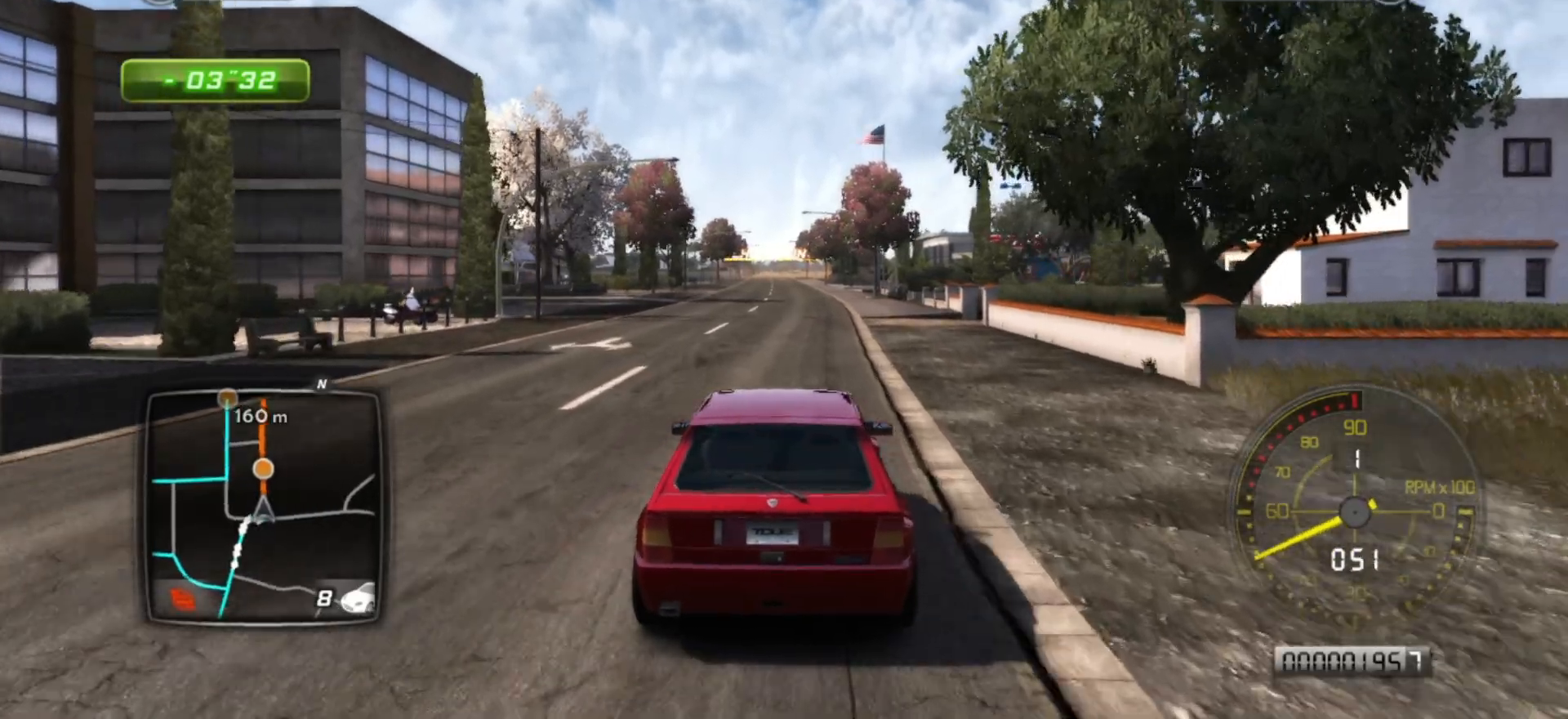
{"buttons": ["R2"], "left_stick": "center", "events": []}
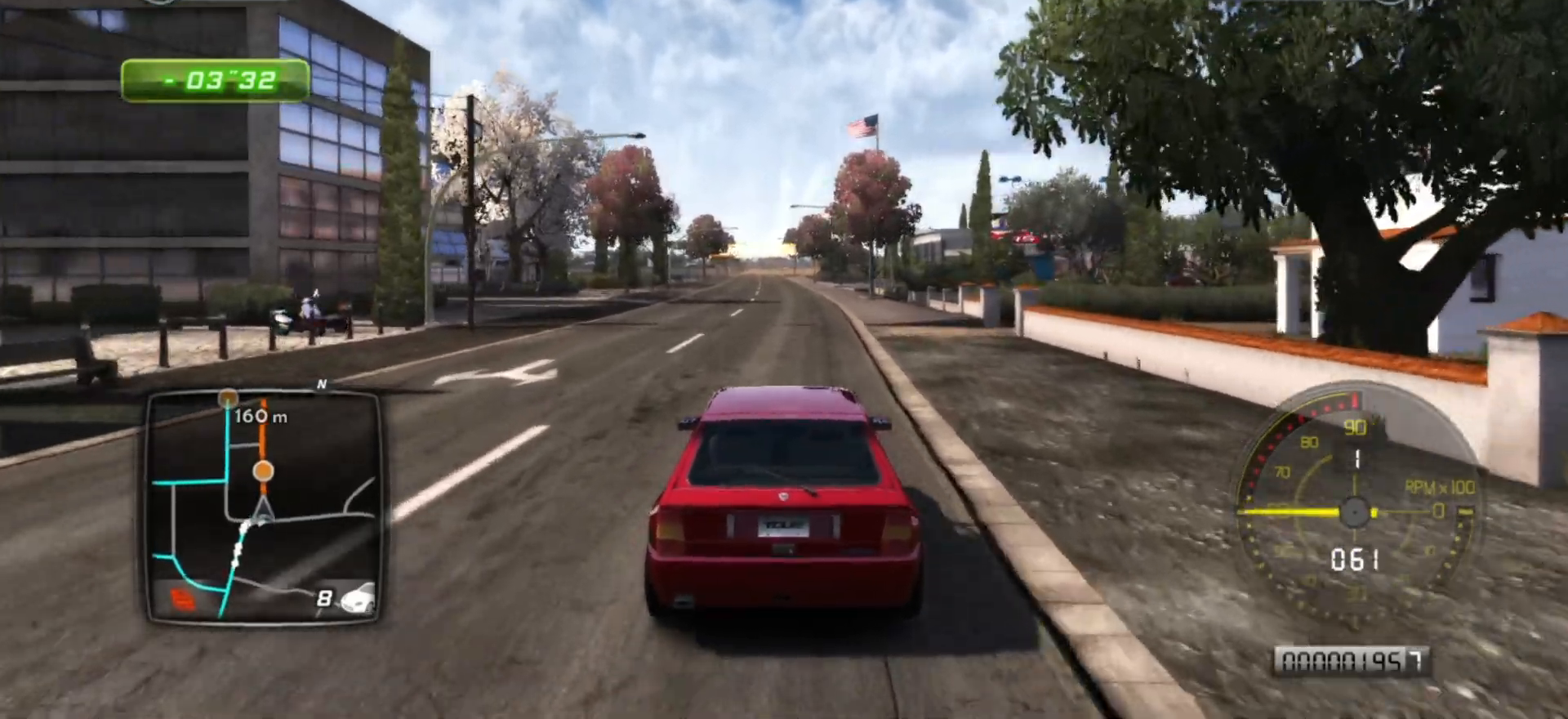
{"buttons": ["R2"], "left_stick": "center", "events": []}
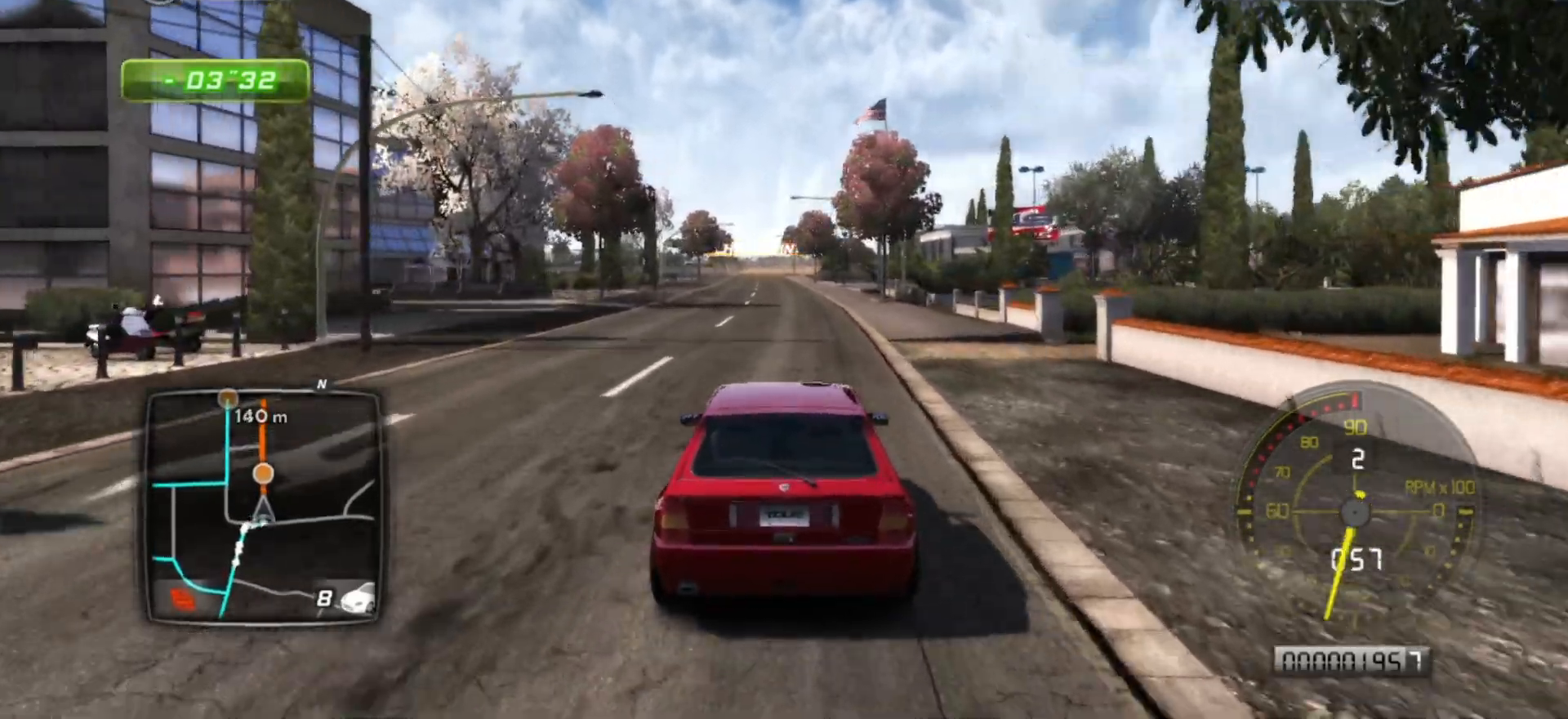
{"buttons": ["R2"], "left_stick": "center", "events": []}
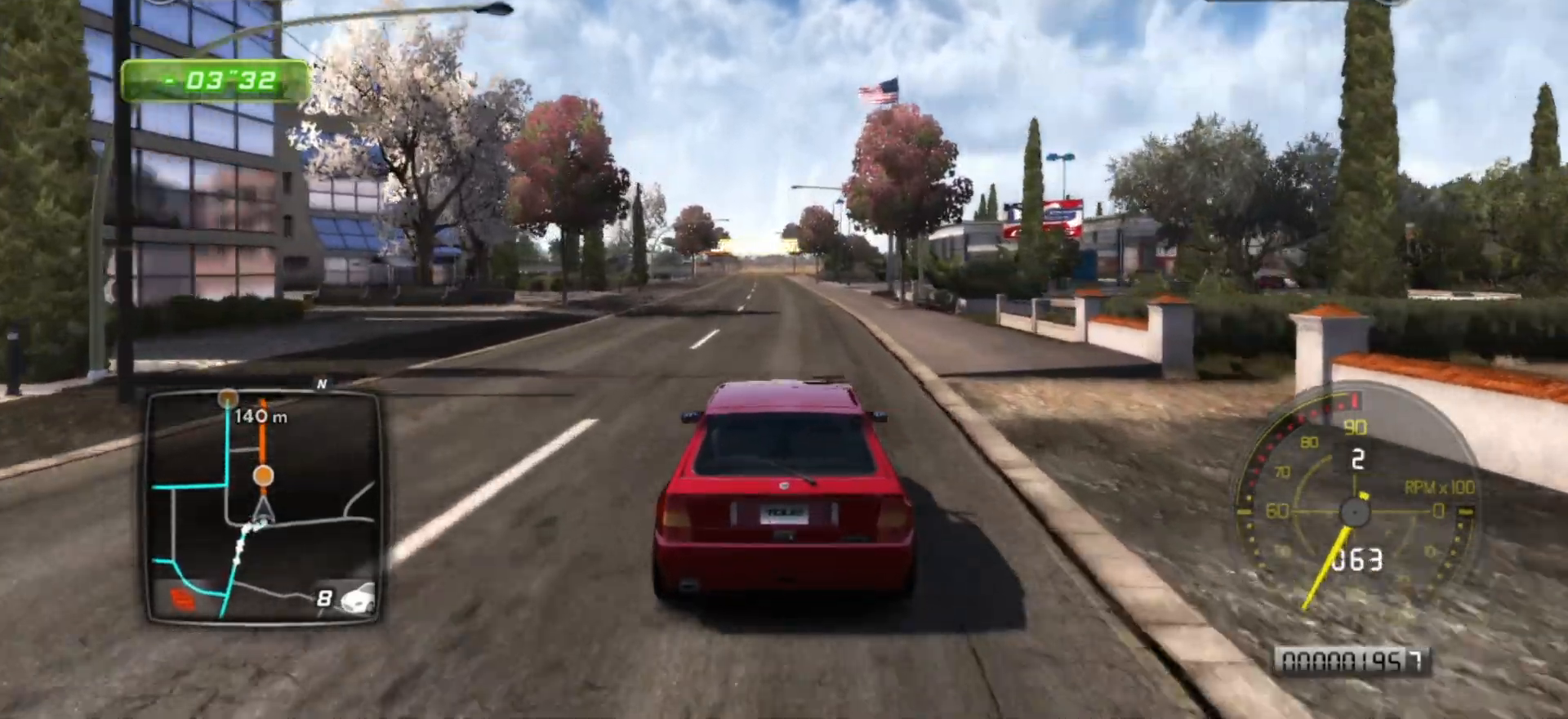
{"buttons": ["R2"], "left_stick": "center", "events": []}
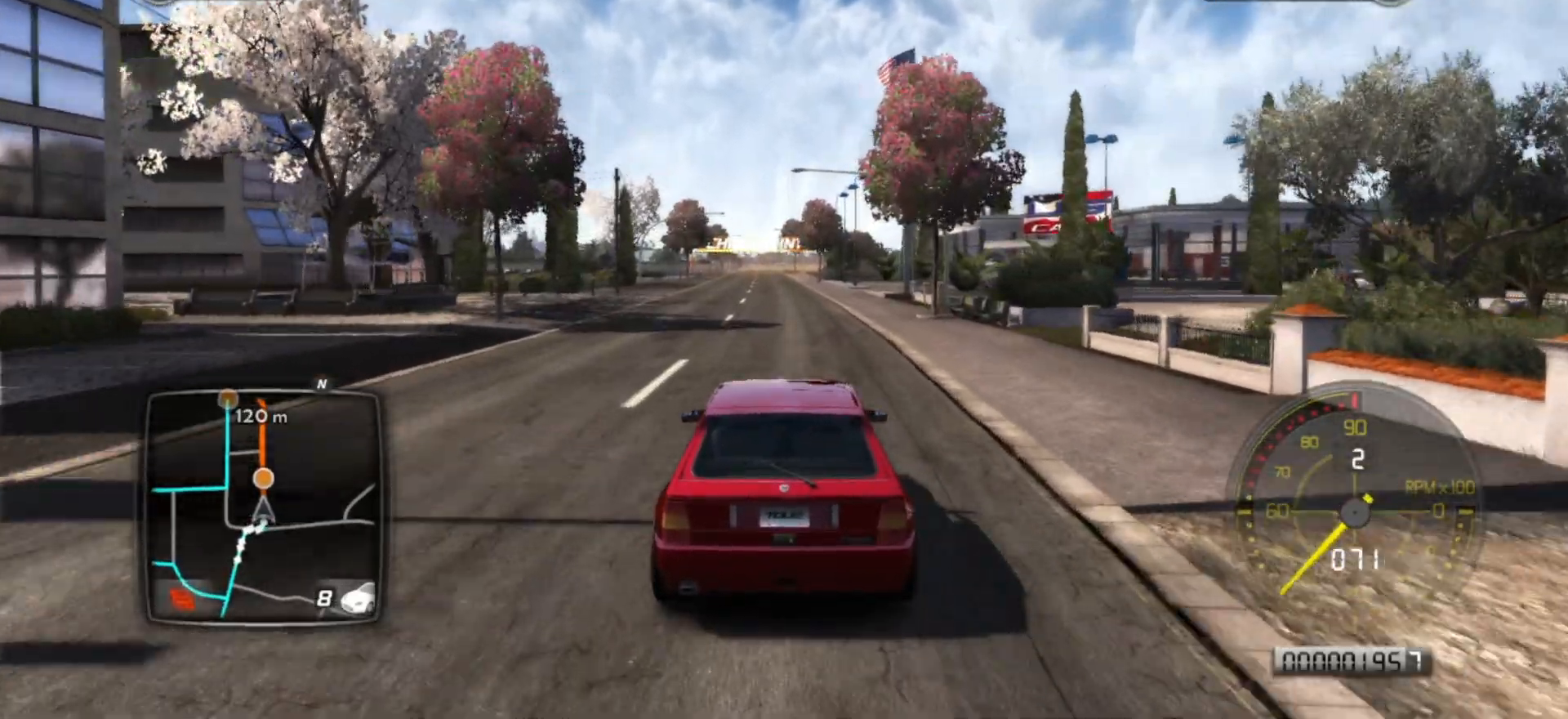
{"buttons": ["R2"], "left_stick": "center", "events": []}
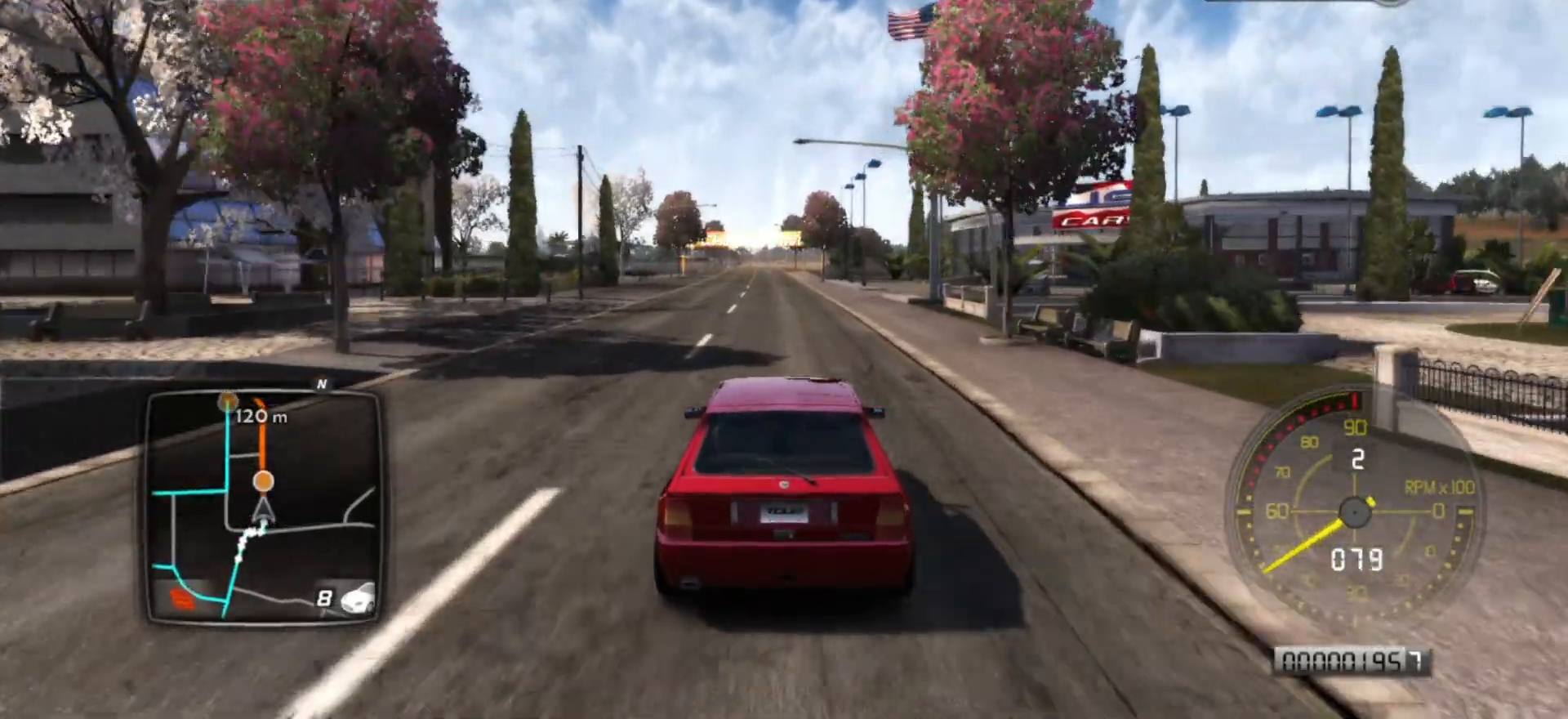
{"buttons": ["R2"], "left_stick": "center", "events": []}
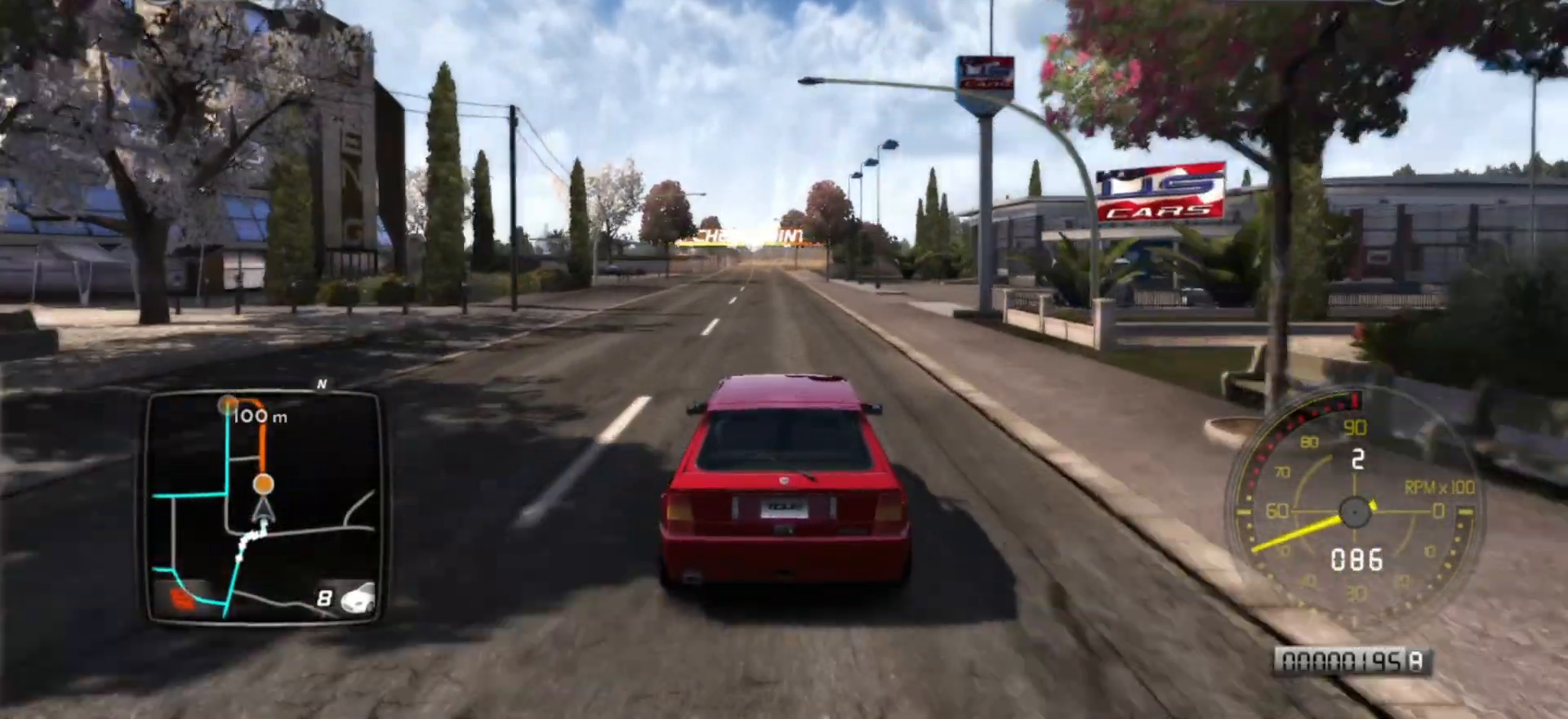
{"buttons": ["R2"], "left_stick": "center", "events": []}